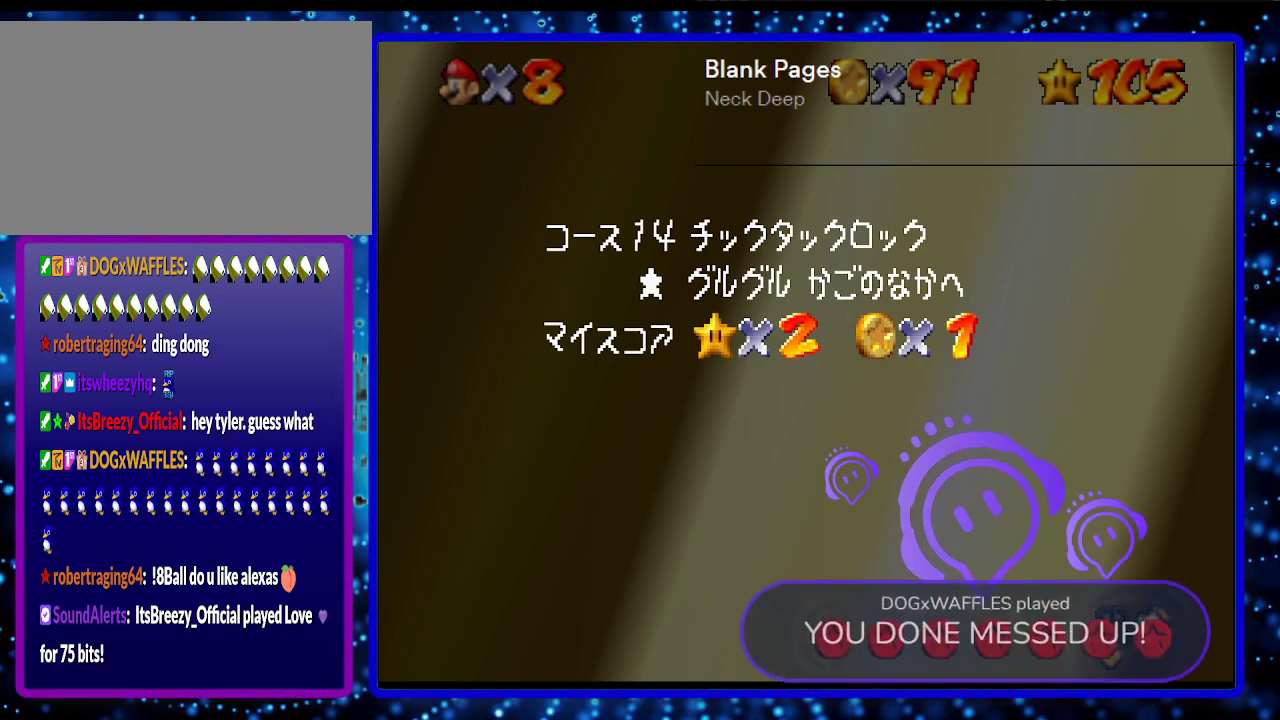
Gameplay with a controller (Nintendo layout); each line is a JSON object with the inputs held at the frame after it. "events" lists button and stick changes between this image and that frame as [ms after this image, input, new state], when the widget could be followed in between. Not read: L3 R3.
{"buttons": ["DPAD_DOWN"], "left_stick": "center", "events": [[267, "DPAD_DOWN", "down"]]}
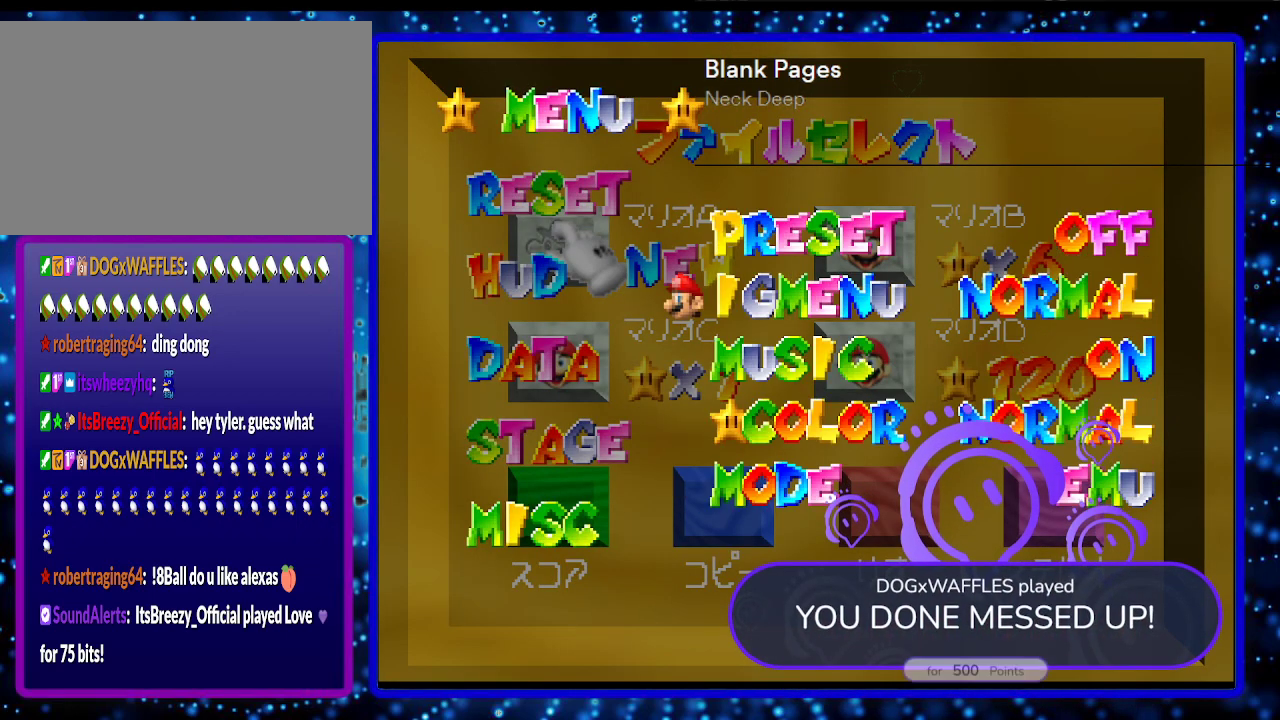
{"buttons": ["DPAD_DOWN"], "left_stick": "center", "events": []}
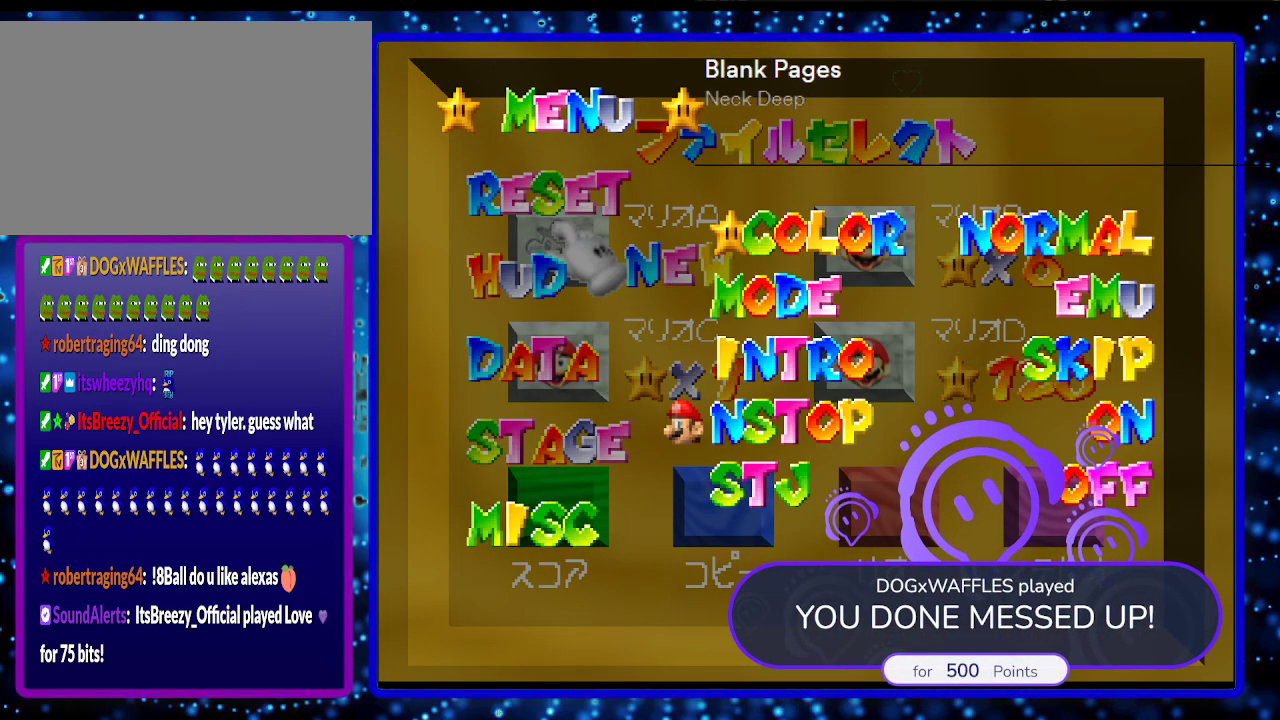
{"buttons": ["DPAD_DOWN"], "left_stick": "center", "events": []}
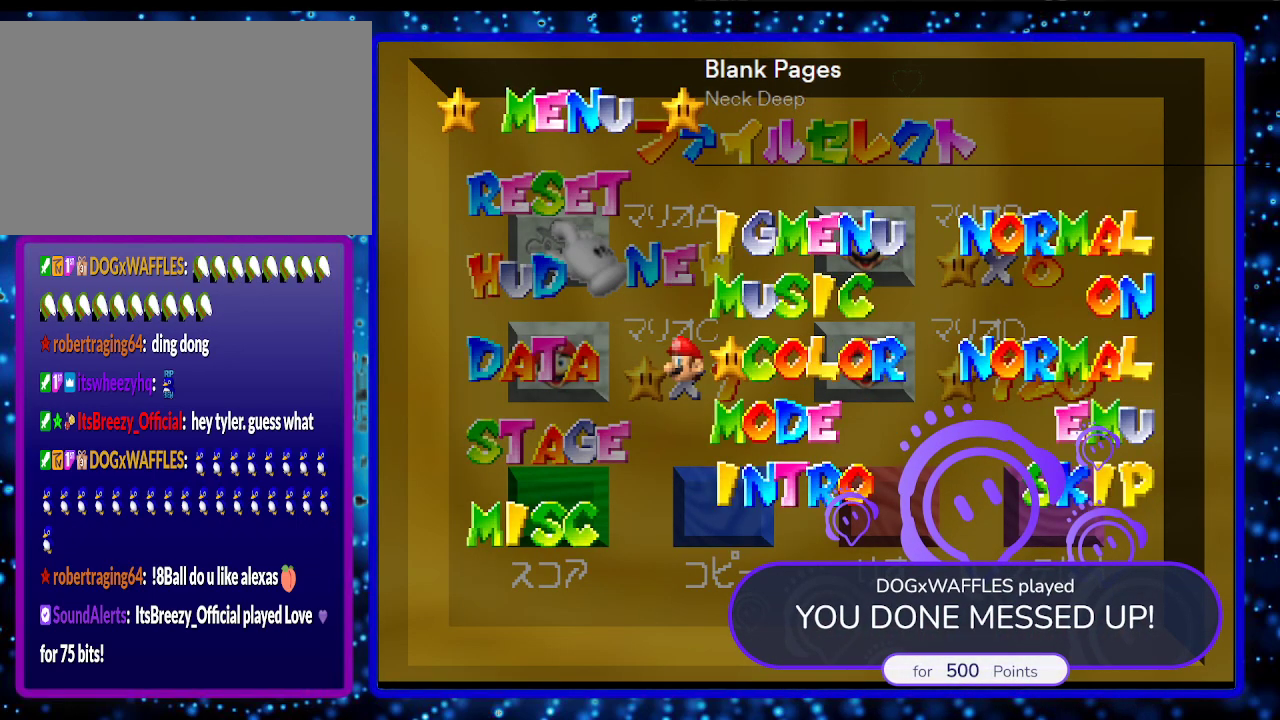
{"buttons": ["DPAD_DOWN"], "left_stick": "center", "events": []}
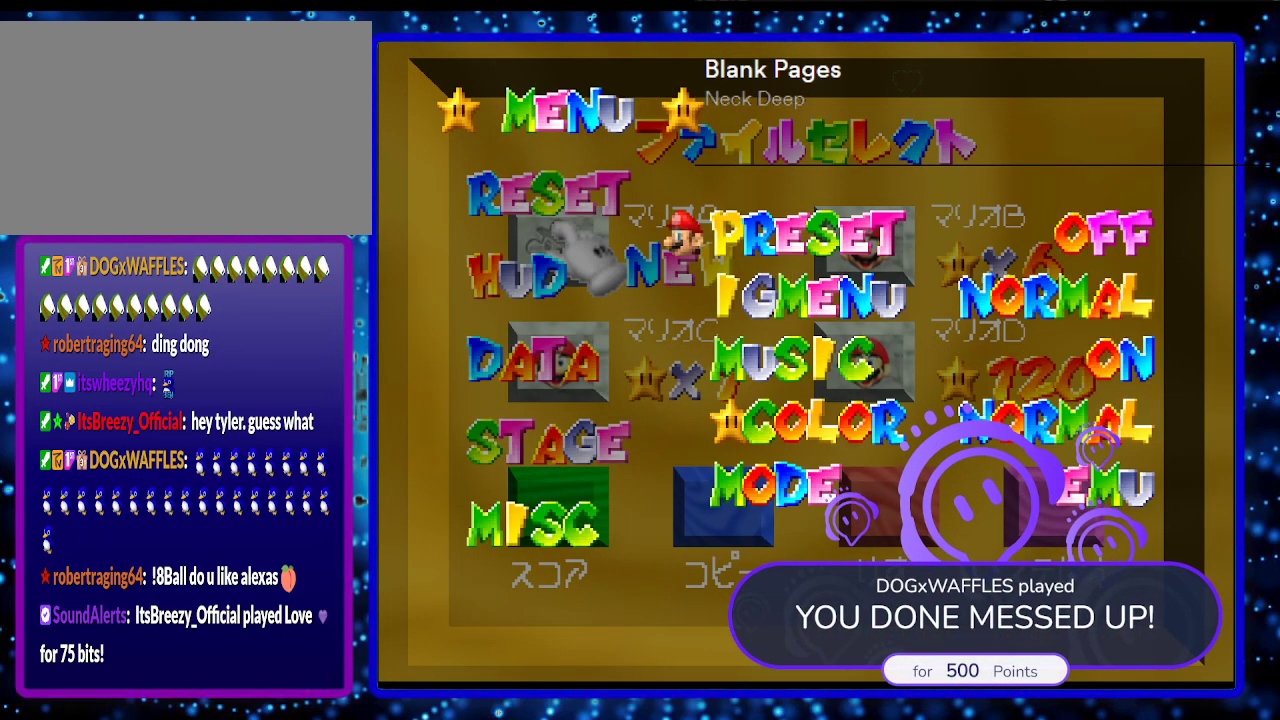
{"buttons": ["DPAD_DOWN"], "left_stick": "center", "events": []}
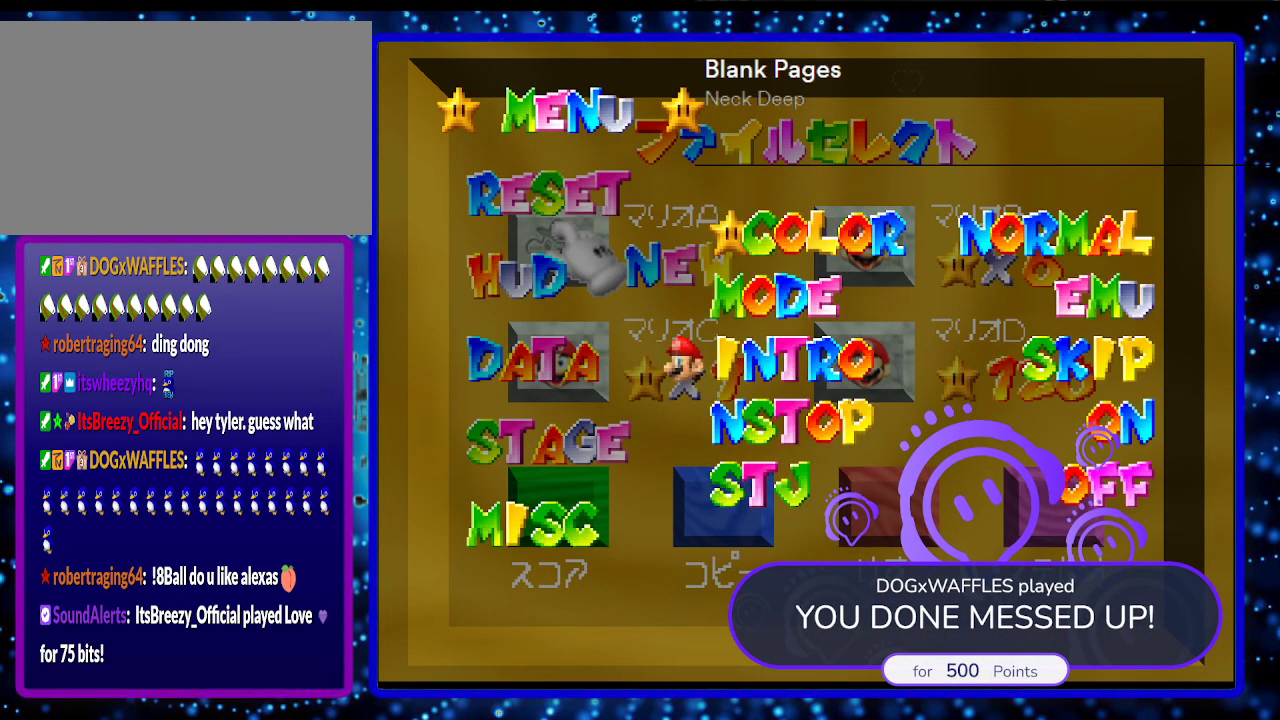
{"buttons": ["DPAD_DOWN"], "left_stick": "center", "events": [[383, "B", "down"], [483, "B", "up"]]}
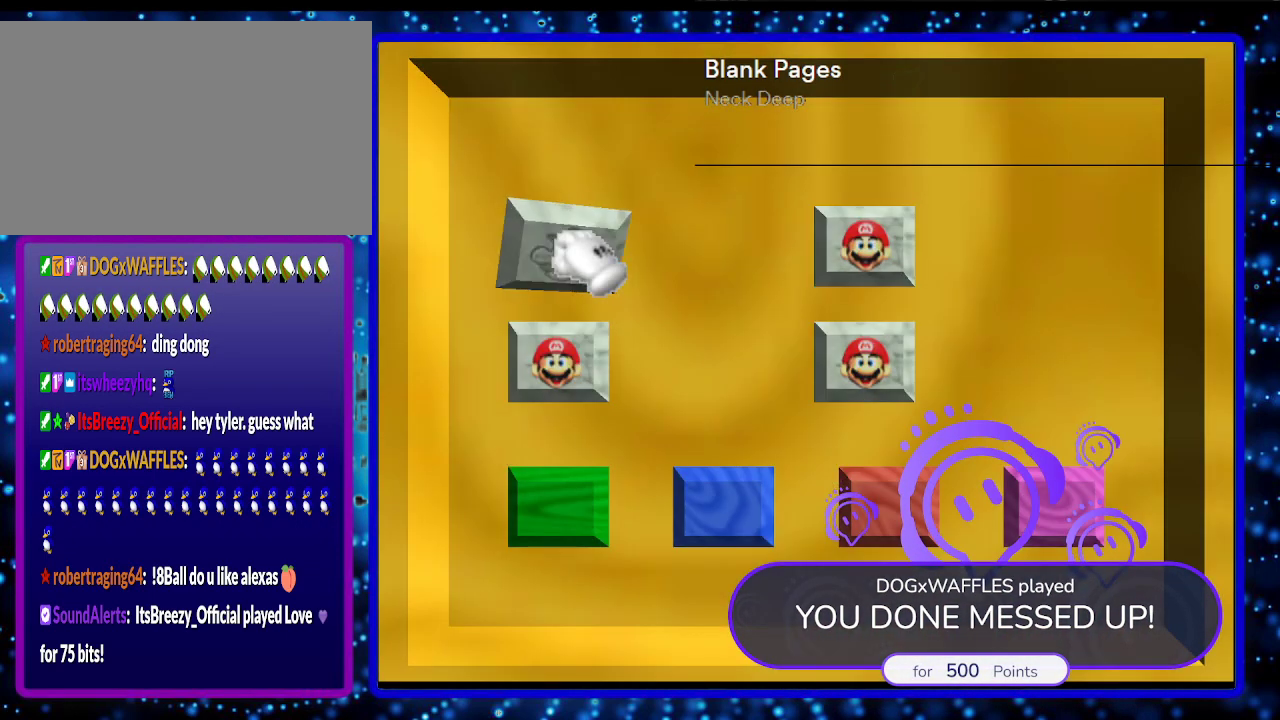
{"buttons": ["DPAD_DOWN"], "left_stick": "center", "events": []}
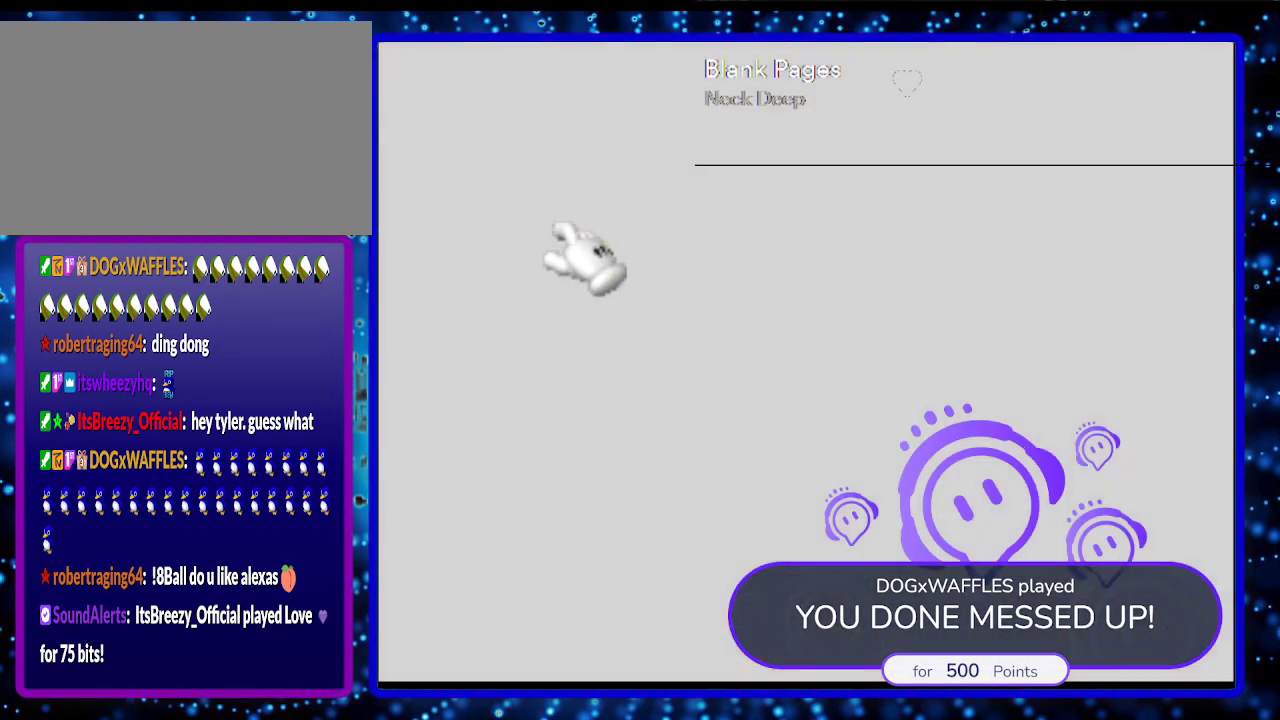
{"buttons": ["DPAD_DOWN"], "left_stick": "center", "events": []}
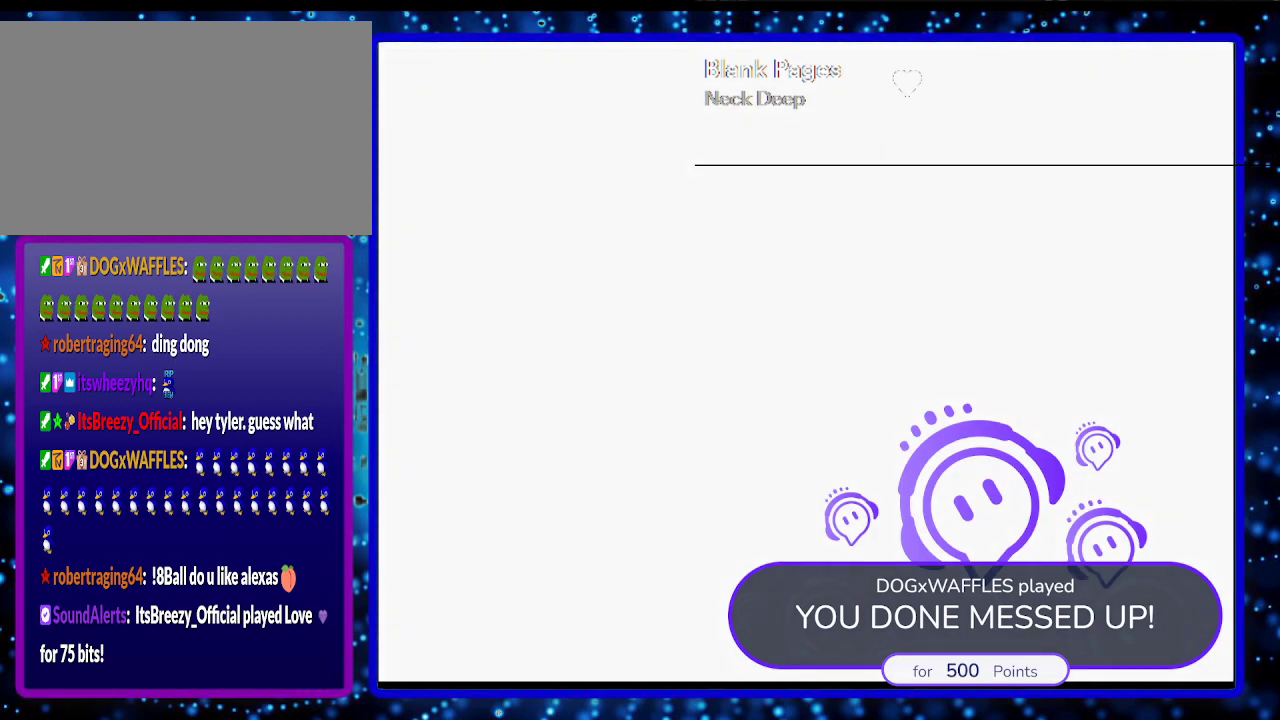
{"buttons": ["DPAD_DOWN"], "left_stick": "center", "events": []}
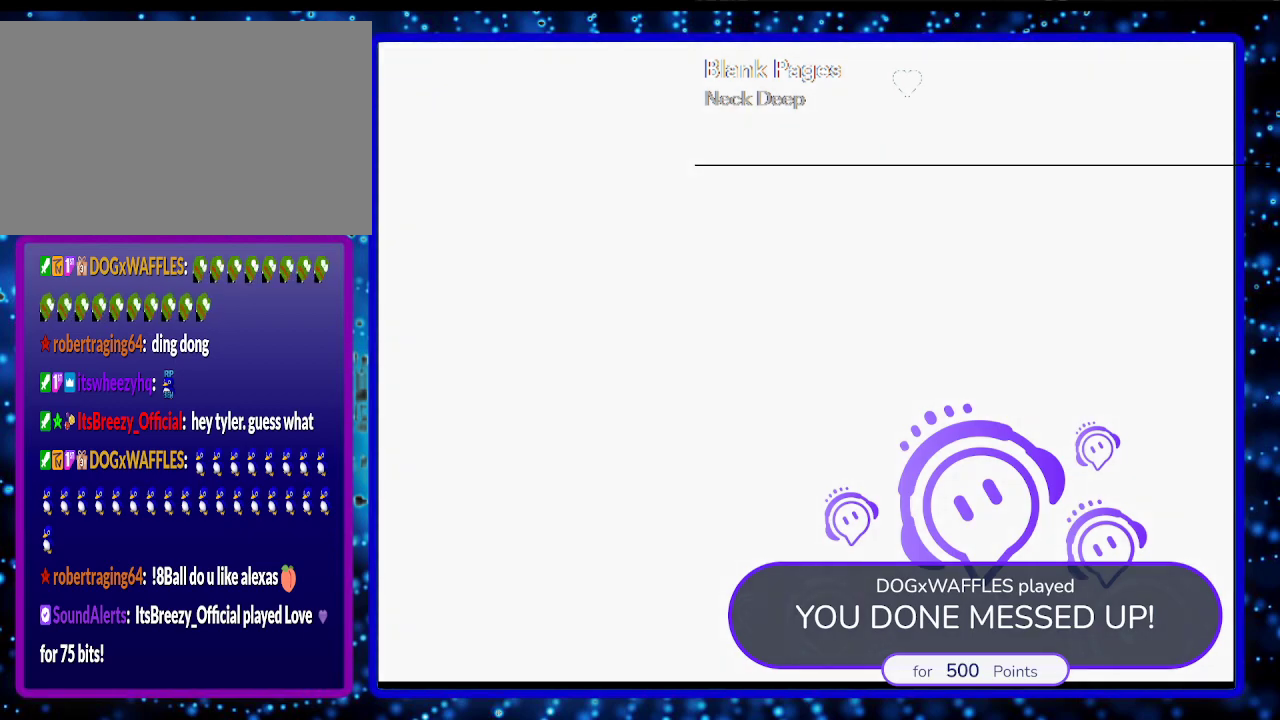
{"buttons": ["DPAD_DOWN"], "left_stick": "center", "events": []}
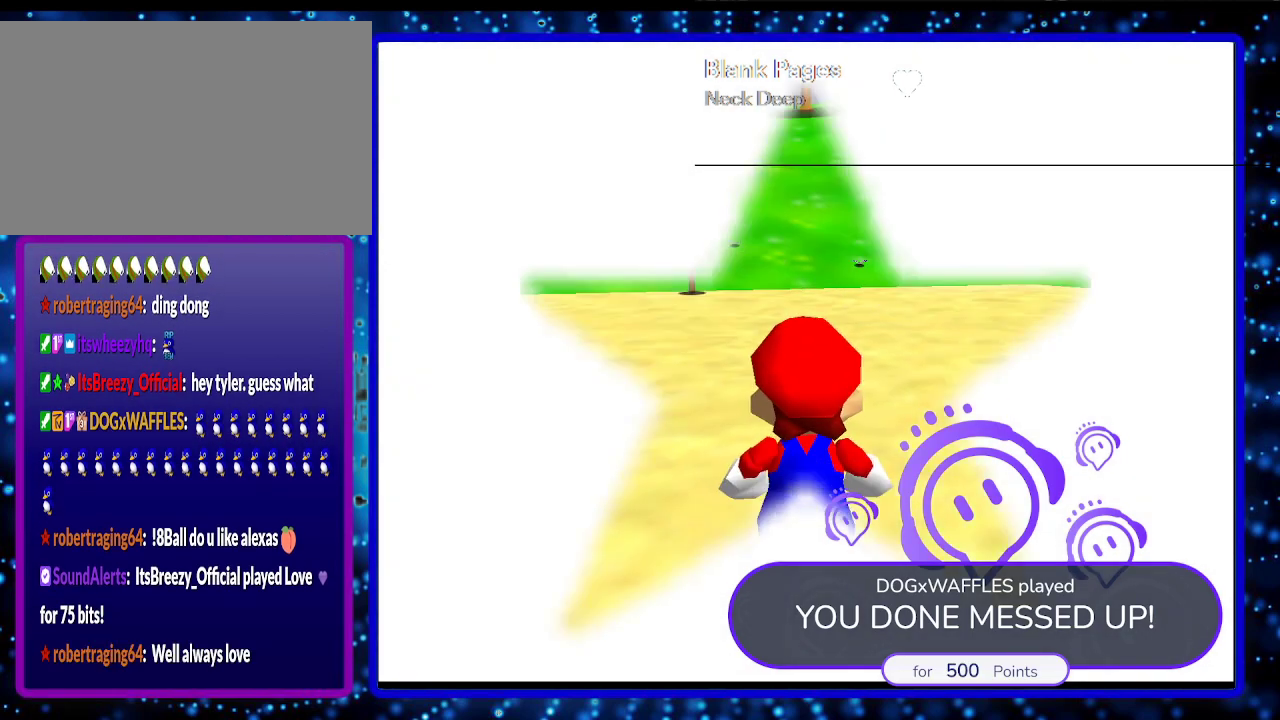
{"buttons": ["DPAD_DOWN"], "left_stick": "center", "events": []}
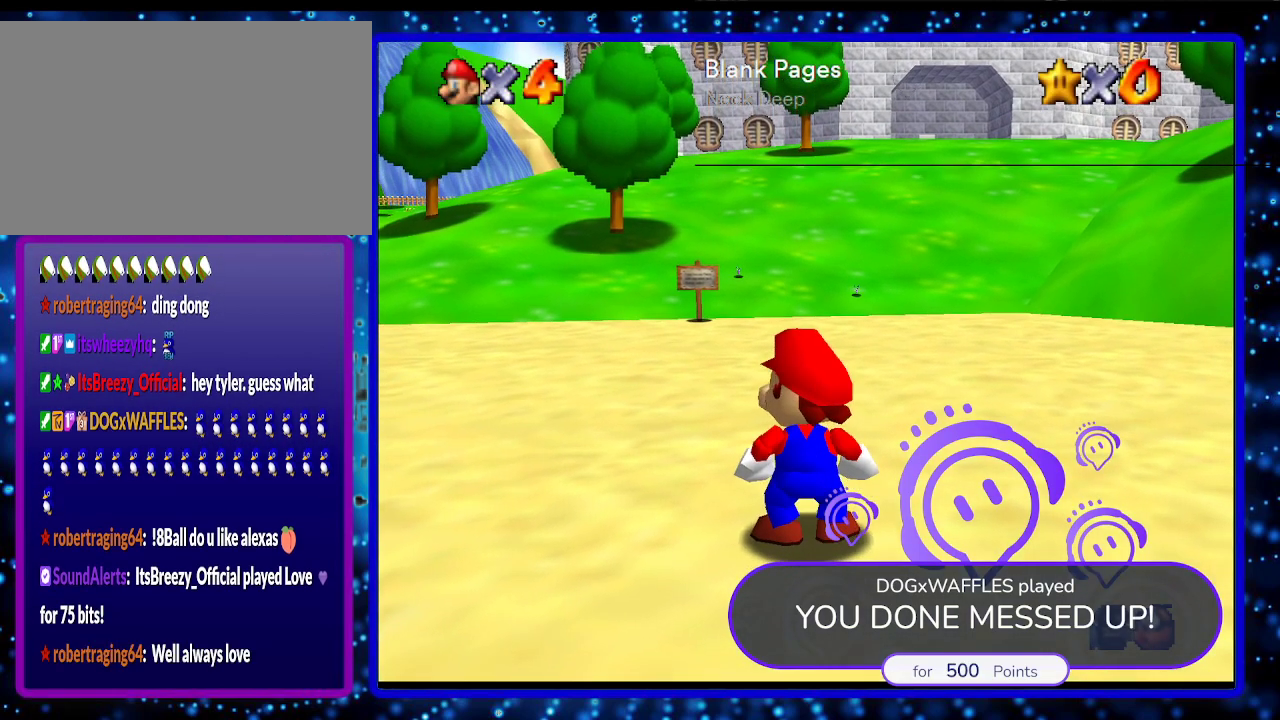
{"buttons": ["DPAD_DOWN"], "left_stick": "up-right", "events": [[100, "DPAD_DOWN", "up"], [100, "Z", "down"], [383, "DPAD_DOWN", "down"], [383, "Z", "up"], [500, "left_stick", "up-right"]]}
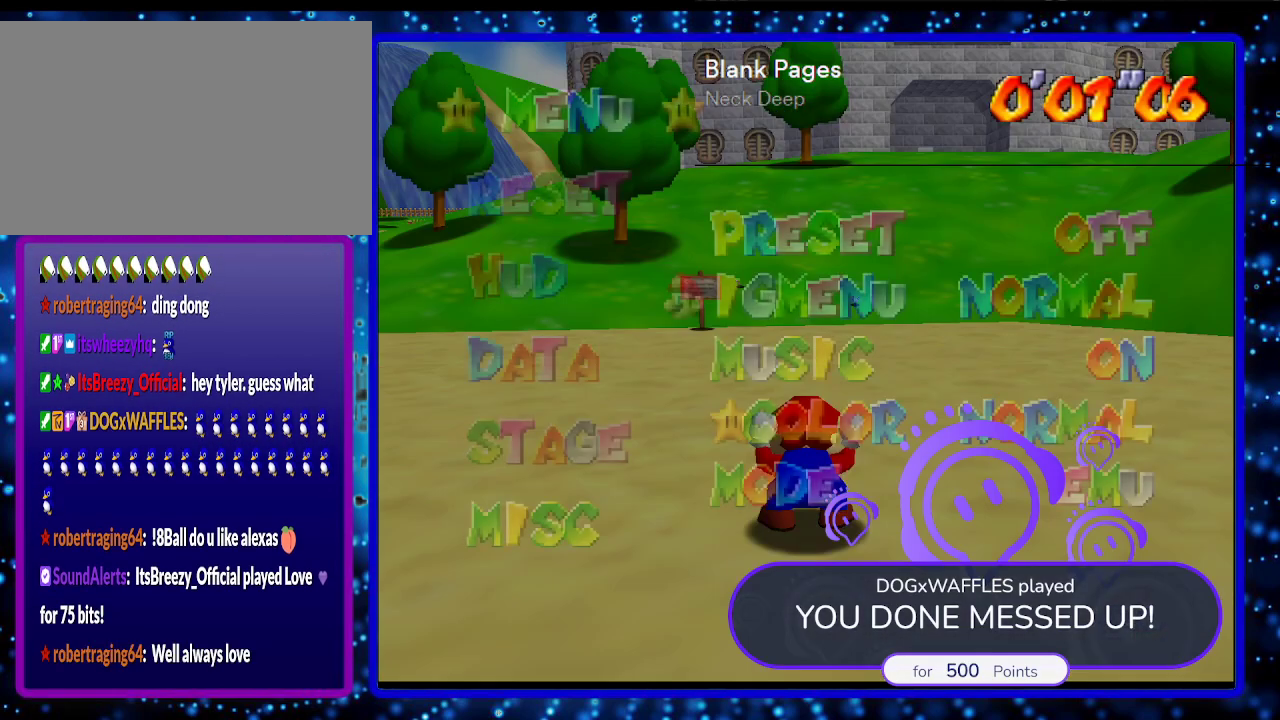
{"buttons": ["DPAD_DOWN"], "left_stick": "center", "events": [[317, "left_stick", "center"]]}
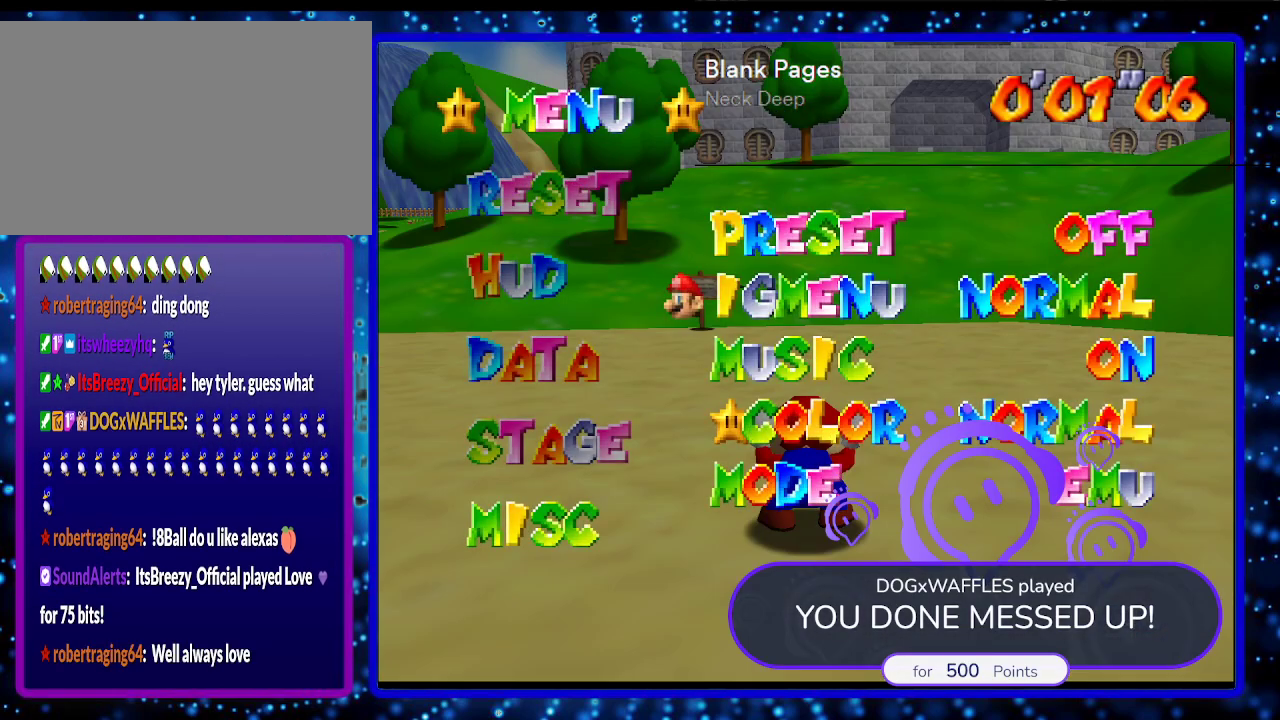
{"buttons": ["DPAD_DOWN"], "left_stick": "center", "events": []}
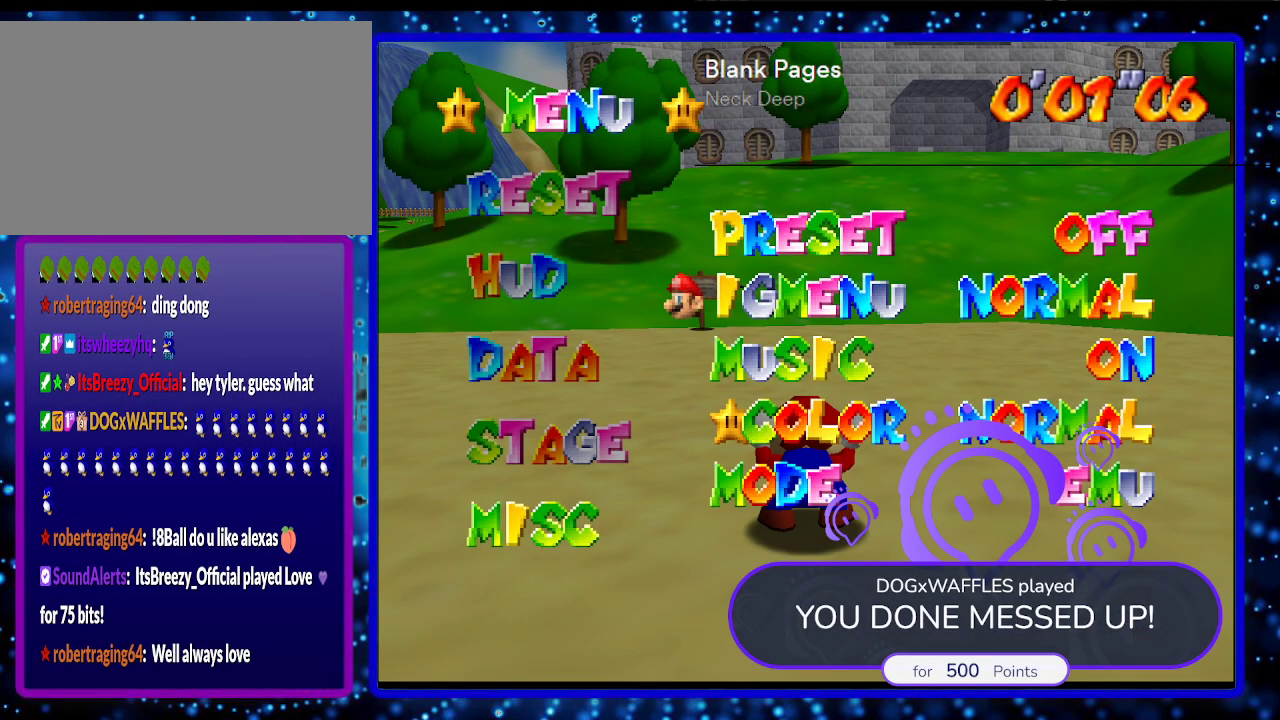
{"buttons": ["DPAD_DOWN"], "left_stick": "center", "events": [[150, "B", "down"], [350, "B", "up"]]}
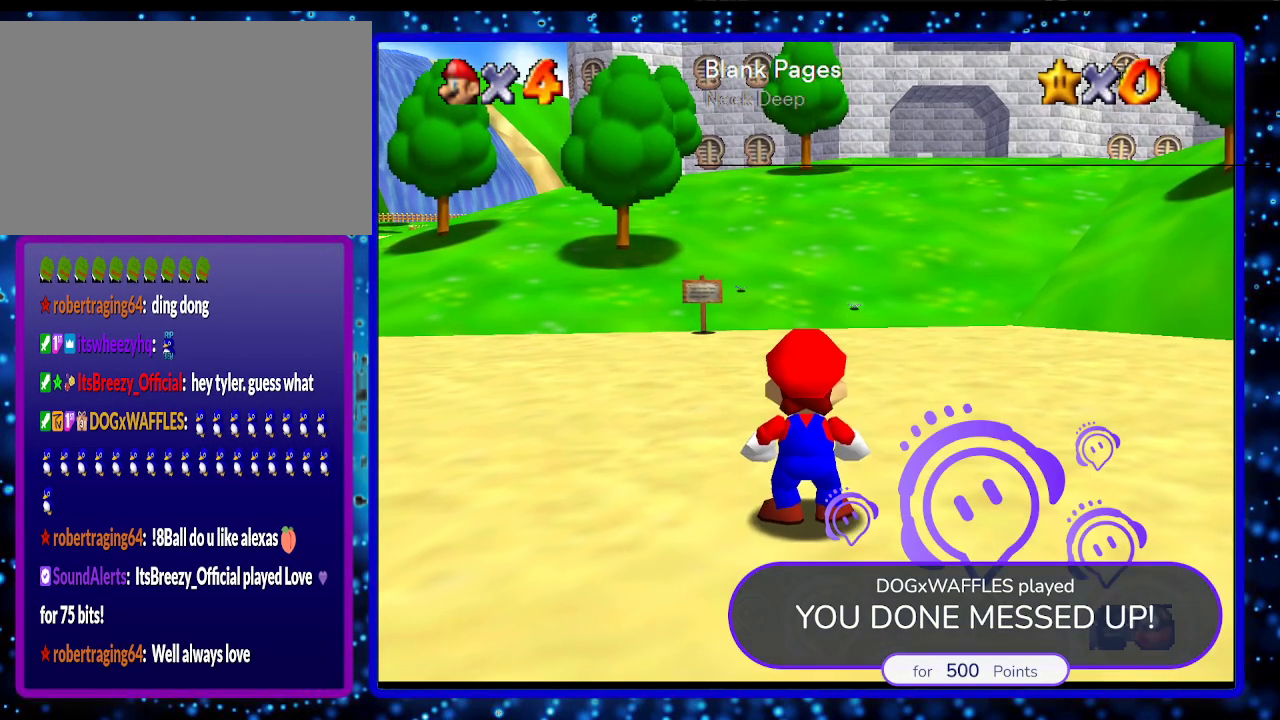
{"buttons": ["DPAD_DOWN"], "left_stick": "down-right", "events": [[317, "left_stick", "right"], [467, "left_stick", "down-right"]]}
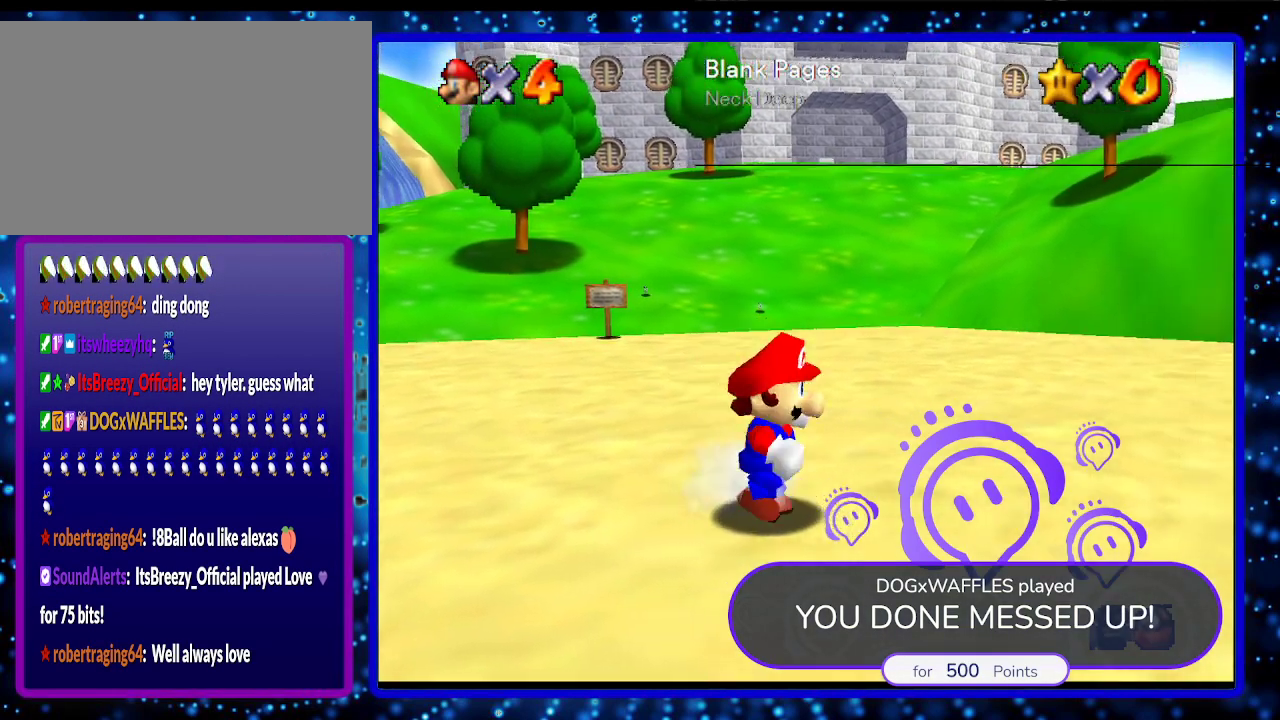
{"buttons": ["DPAD_DOWN"], "left_stick": "up-left", "events": [[50, "left_stick", "down"], [150, "left_stick", "down-left"], [383, "left_stick", "left"], [500, "left_stick", "up-left"]]}
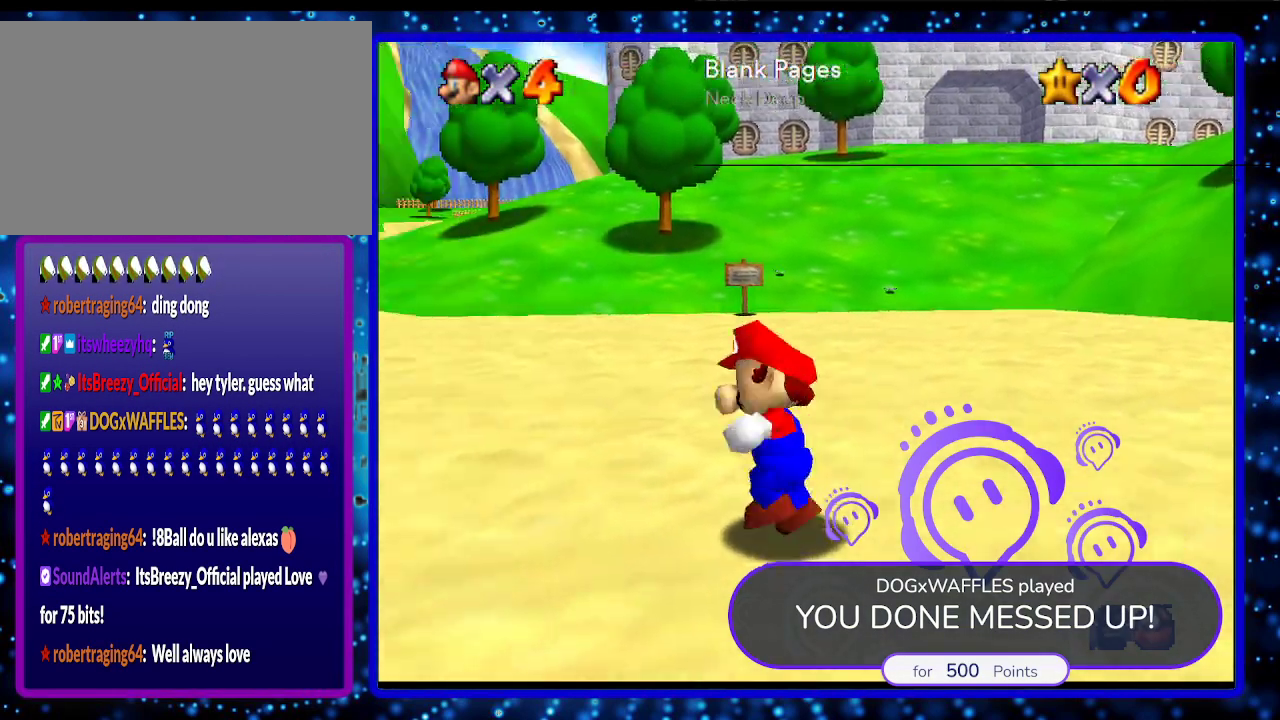
{"buttons": ["A", "DPAD_DOWN"], "left_stick": "up-right", "events": [[100, "left_stick", "up"], [200, "left_stick", "up-right"], [367, "A", "down"], [383, "B", "down"], [483, "B", "up"]]}
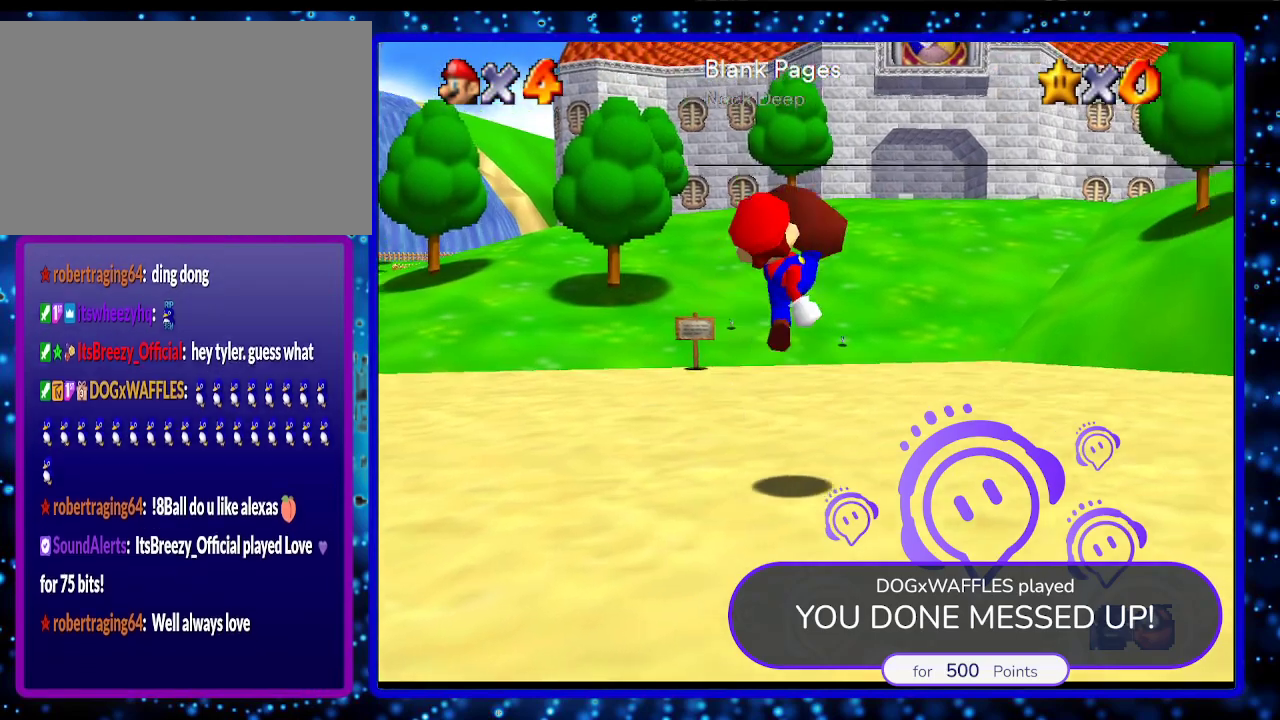
{"buttons": ["DPAD_DOWN"], "left_stick": "center", "events": [[50, "A", "up"], [300, "left_stick", "center"]]}
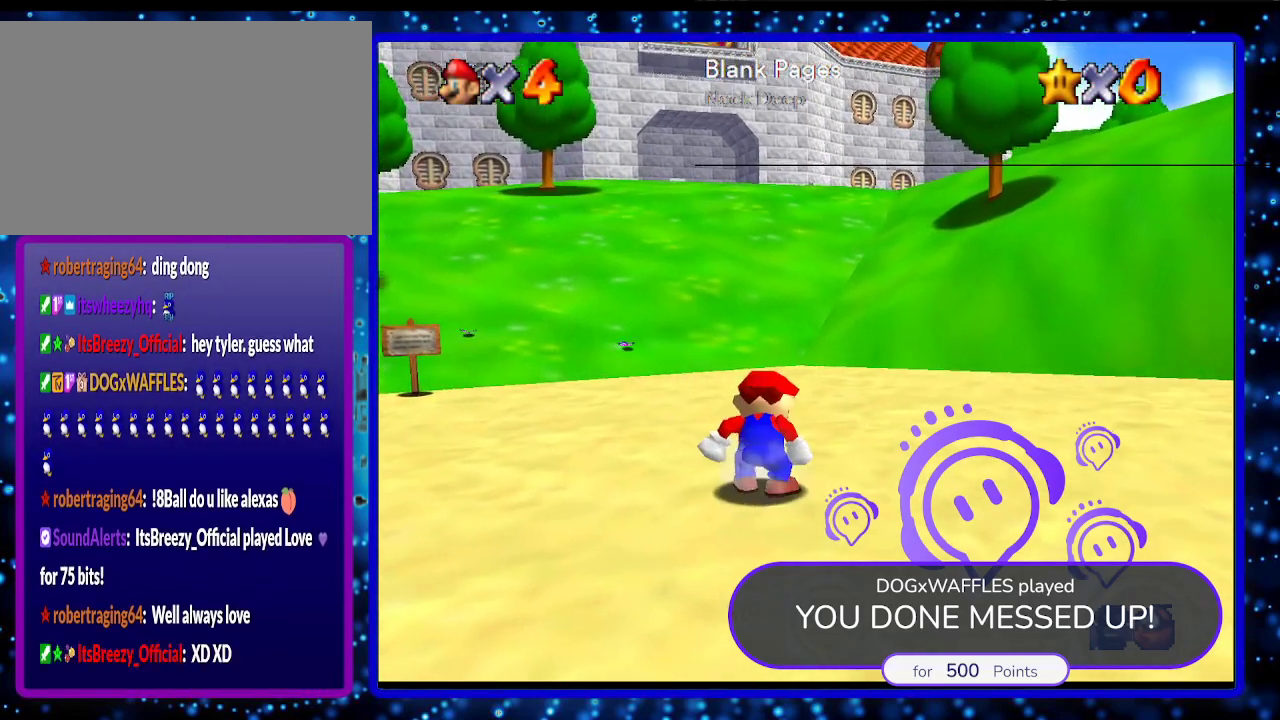
{"buttons": ["DPAD_DOWN"], "left_stick": "center", "events": []}
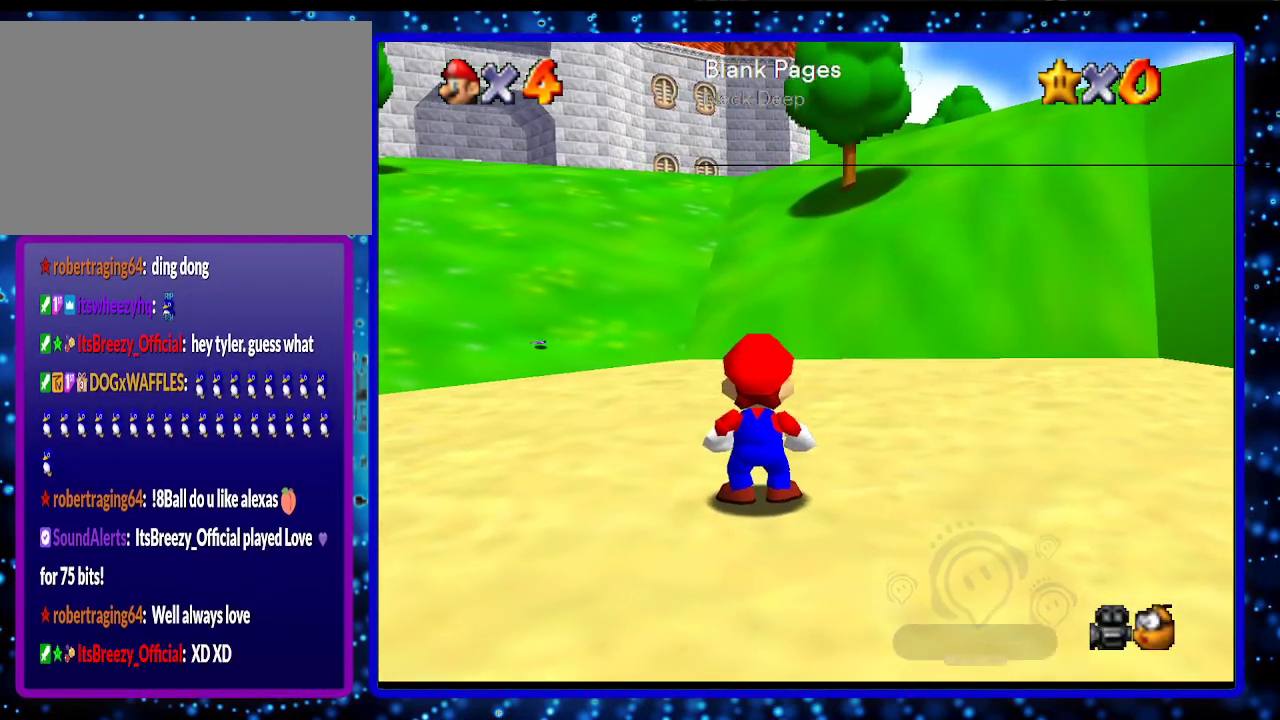
{"buttons": ["DPAD_DOWN"], "left_stick": "center", "events": [[383, "DPAD_LEFT", "down"], [500, "DPAD_LEFT", "up"]]}
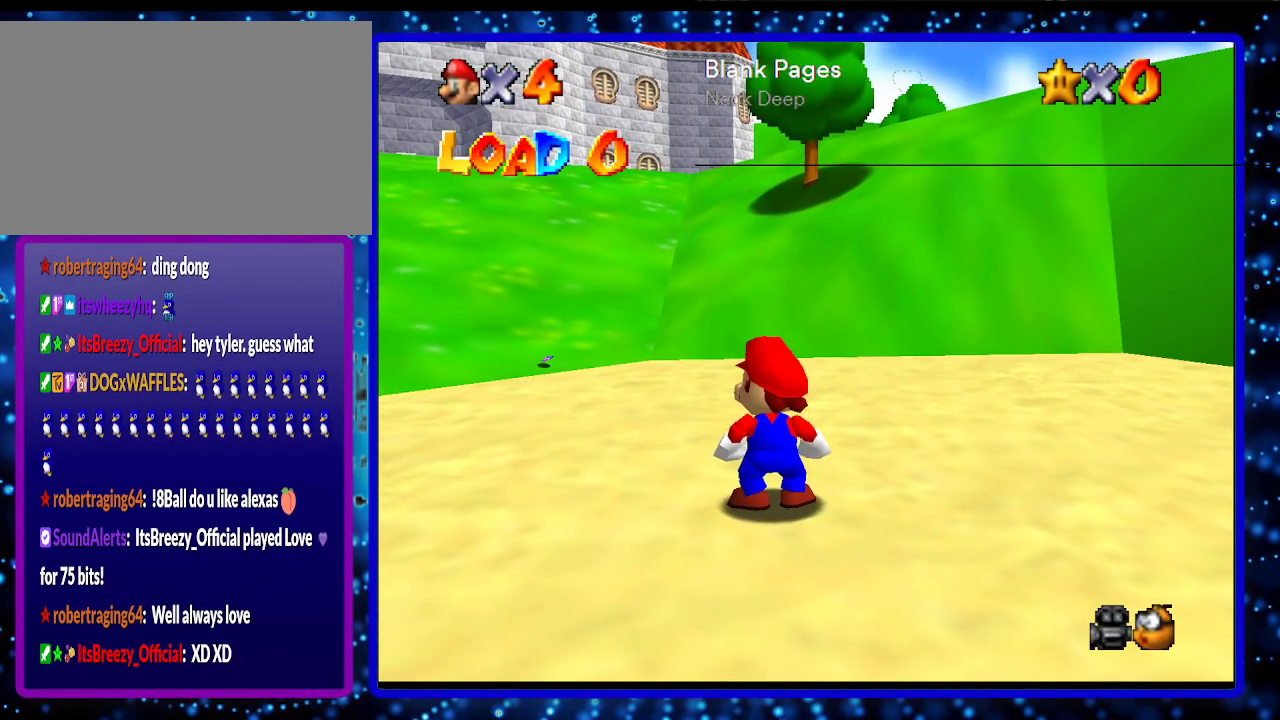
{"buttons": ["DPAD_DOWN"], "left_stick": "center", "events": [[300, "DPAD_LEFT", "down"], [367, "DPAD_LEFT", "up"]]}